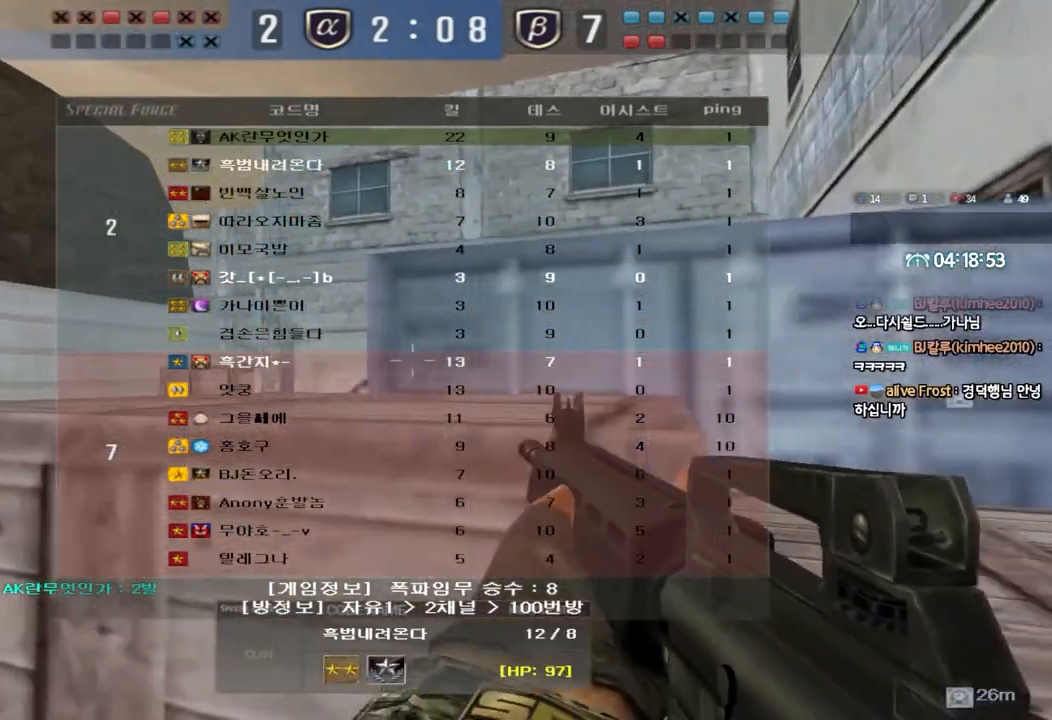
Gameplay with keyboard; each line is a JSON object with the keys held at the frame after it. "events" lists presses ("down") and releases ("up") of "a", "ctrl", "d", "e", "f", "q", "r", "s", "shift", "space", "tab" and "w" between this image and that frame as [ms after this image, input, new state], when the widget could be followed in between. No other keys are recorded. Mouse input is not recorded.
{"keys": ["tab"], "events": []}
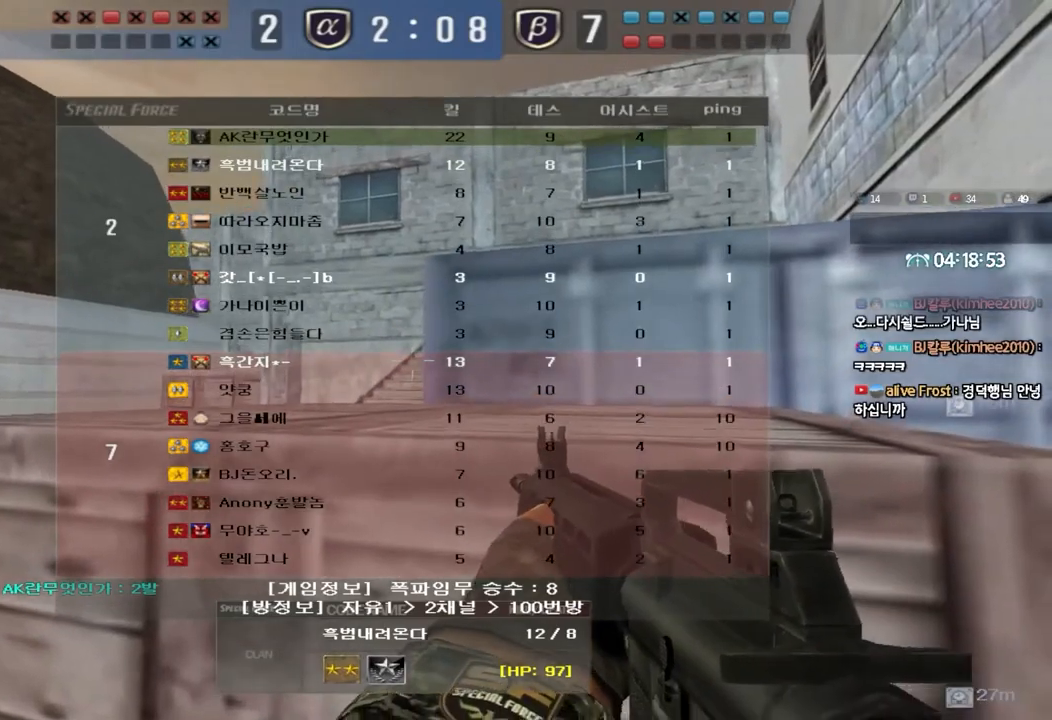
{"keys": [], "events": [[450, "tab", "up"]]}
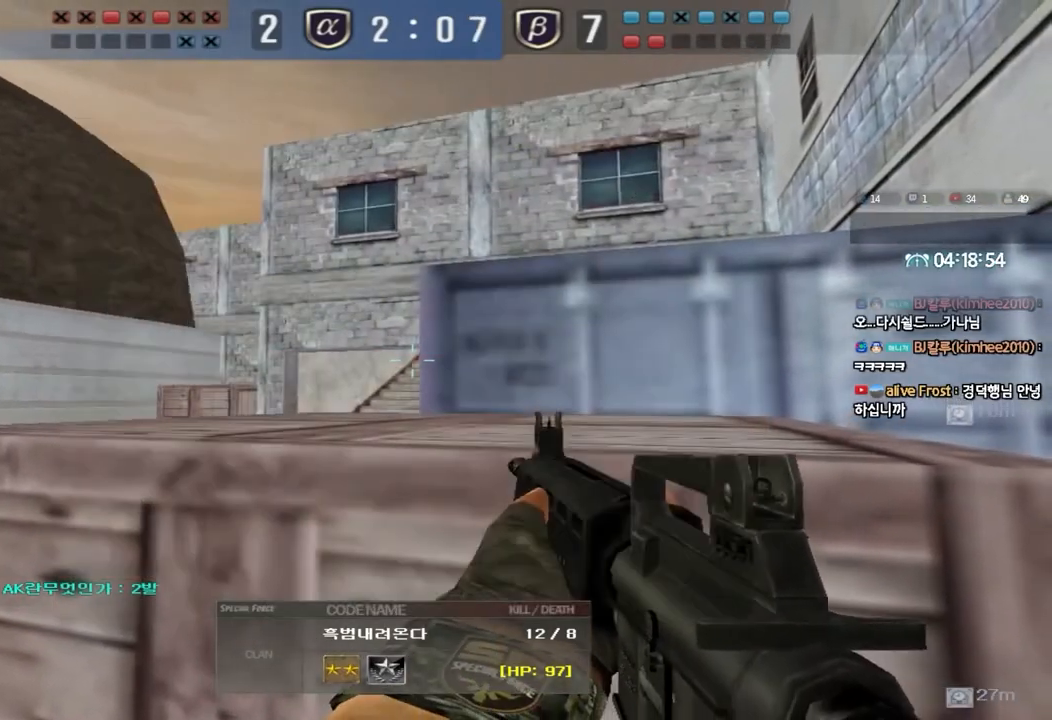
{"keys": [], "events": []}
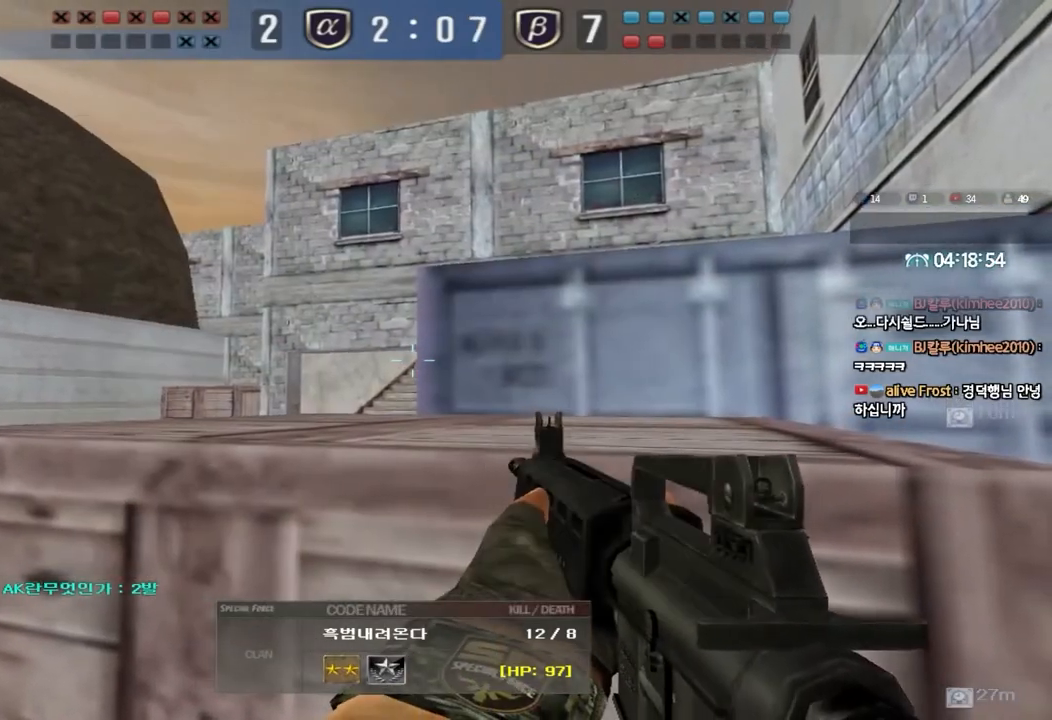
{"keys": [], "events": []}
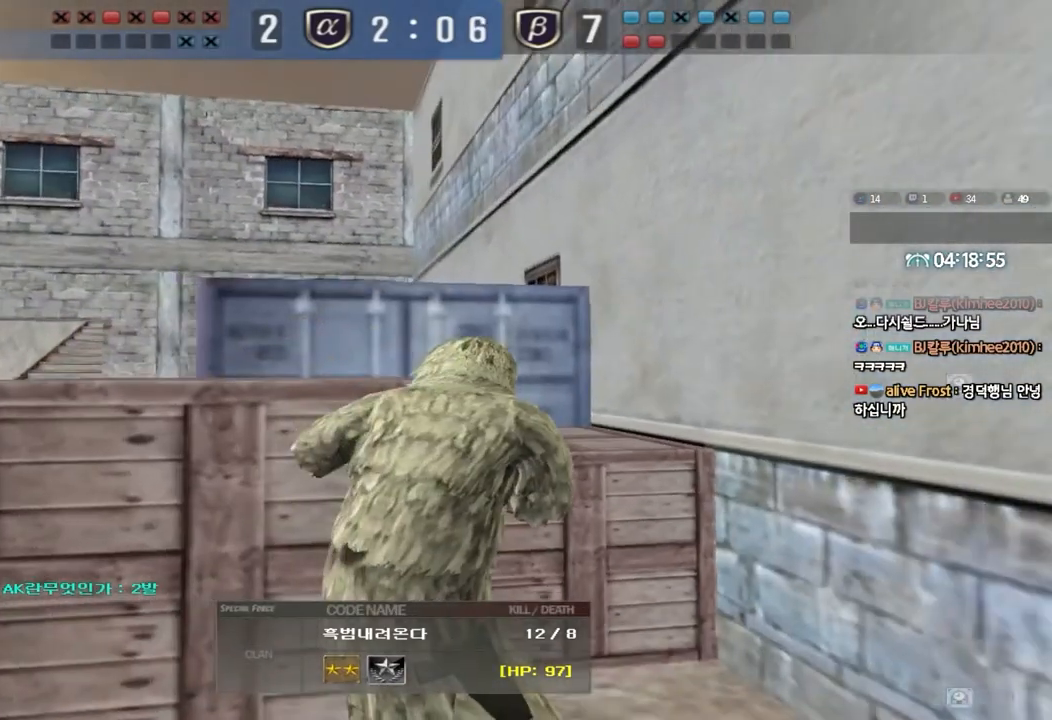
{"keys": [], "events": []}
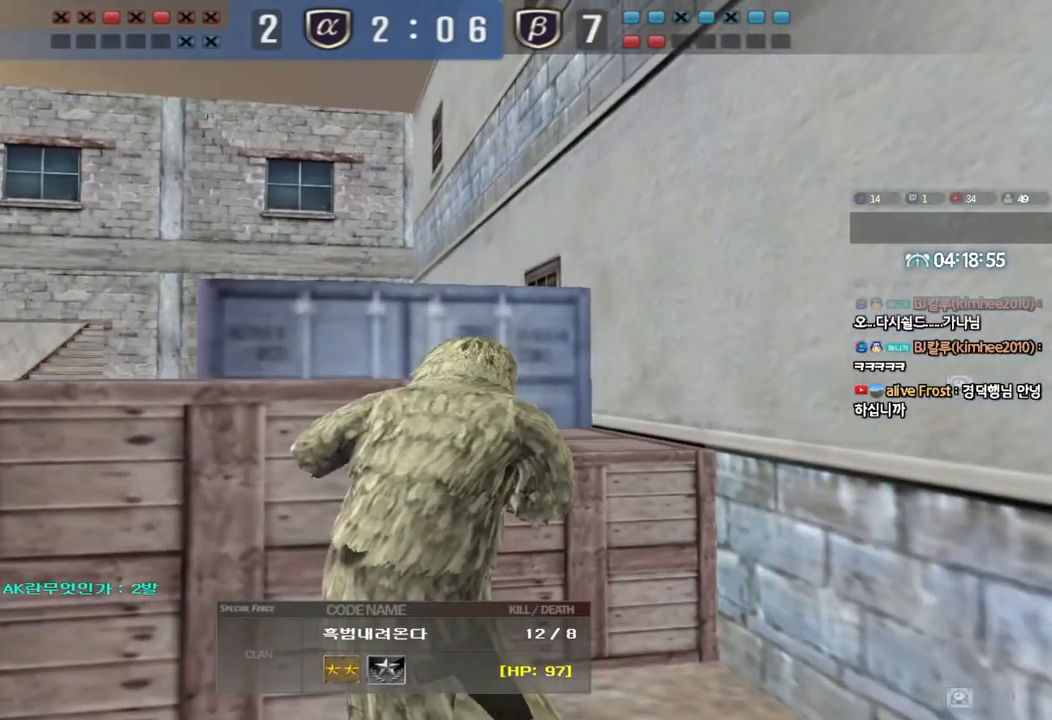
{"keys": ["tab"], "events": [[50, "tab", "down"]]}
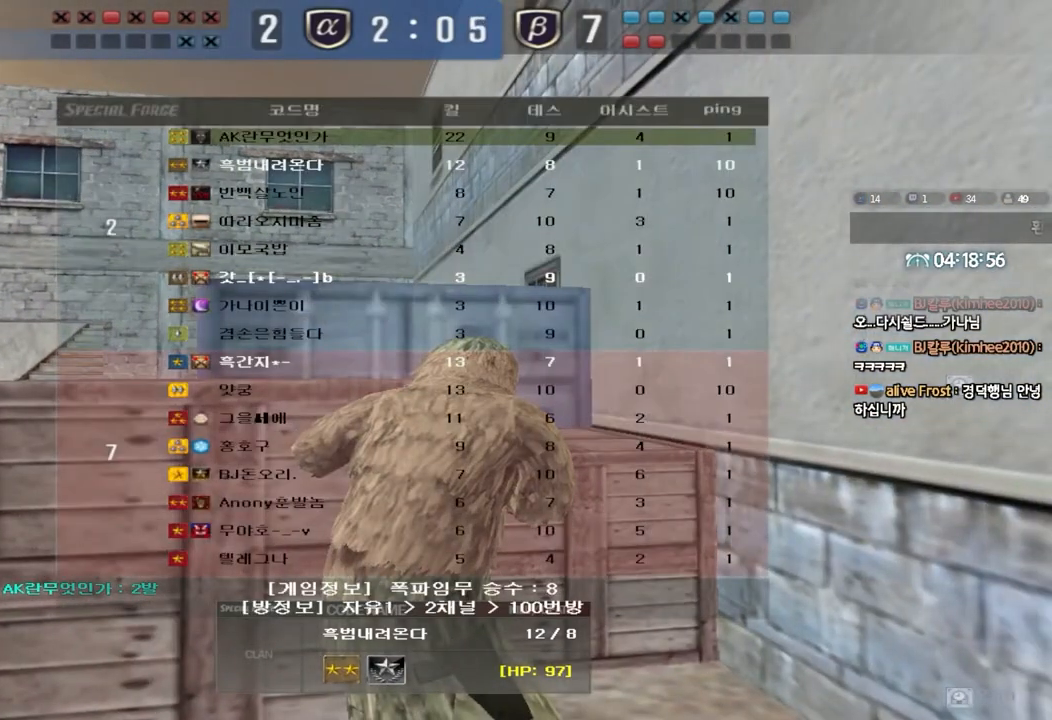
{"keys": ["tab"], "events": []}
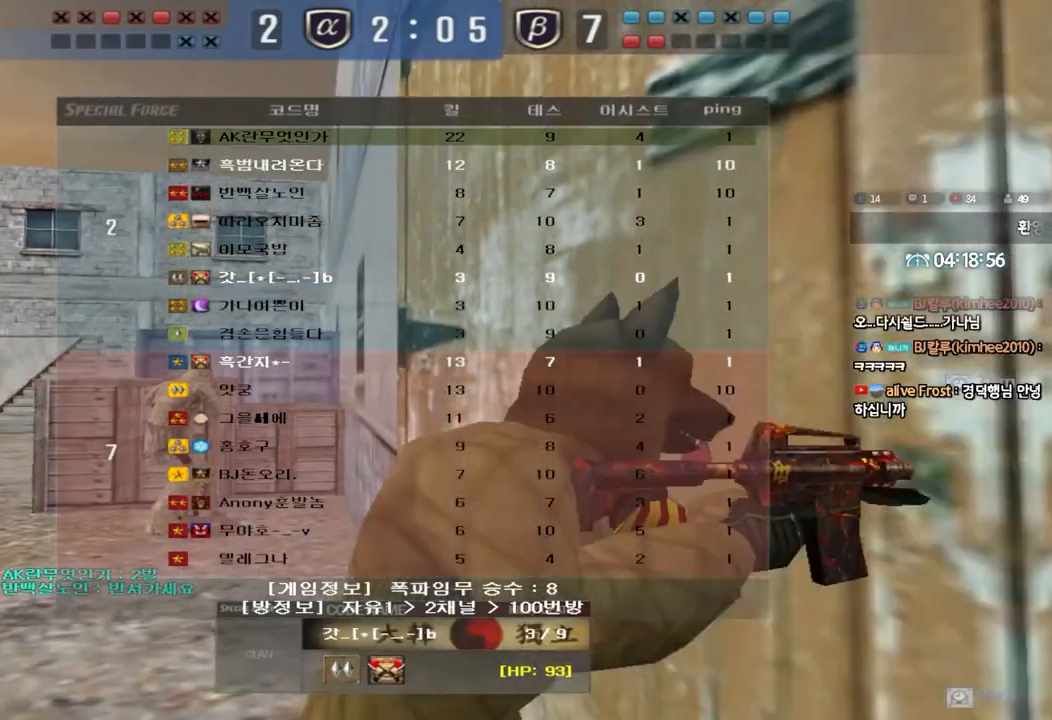
{"keys": [], "events": [[17, "tab", "up"]]}
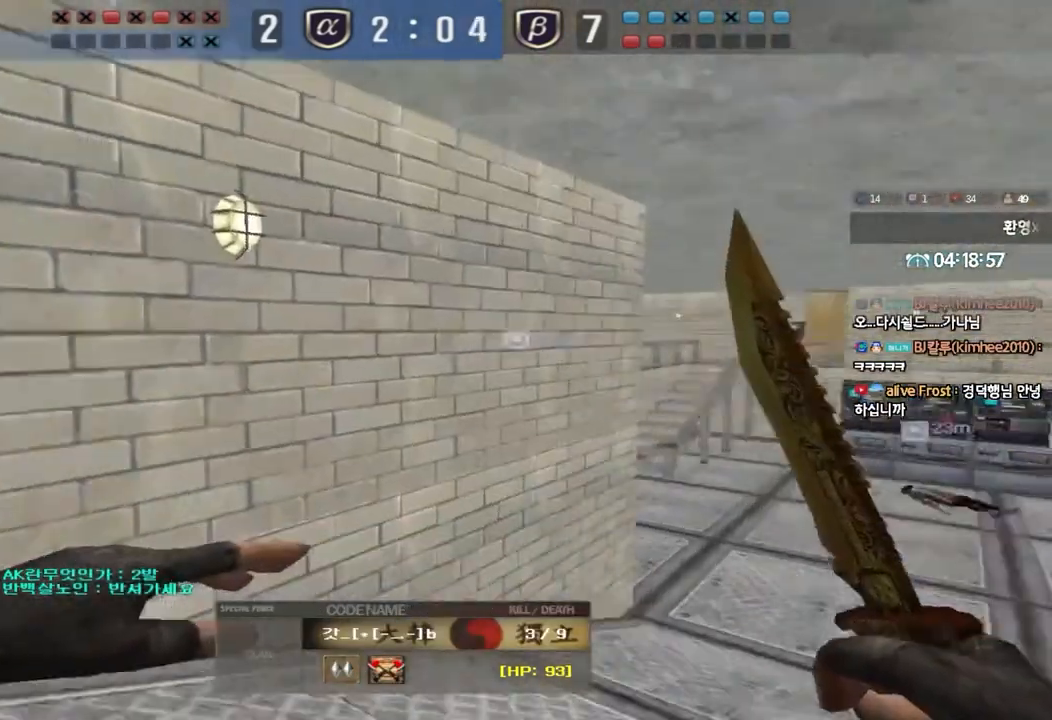
{"keys": [], "events": [[117, "tab", "down"], [200, "tab", "up"], [367, "w", "down"], [433, "w", "up"]]}
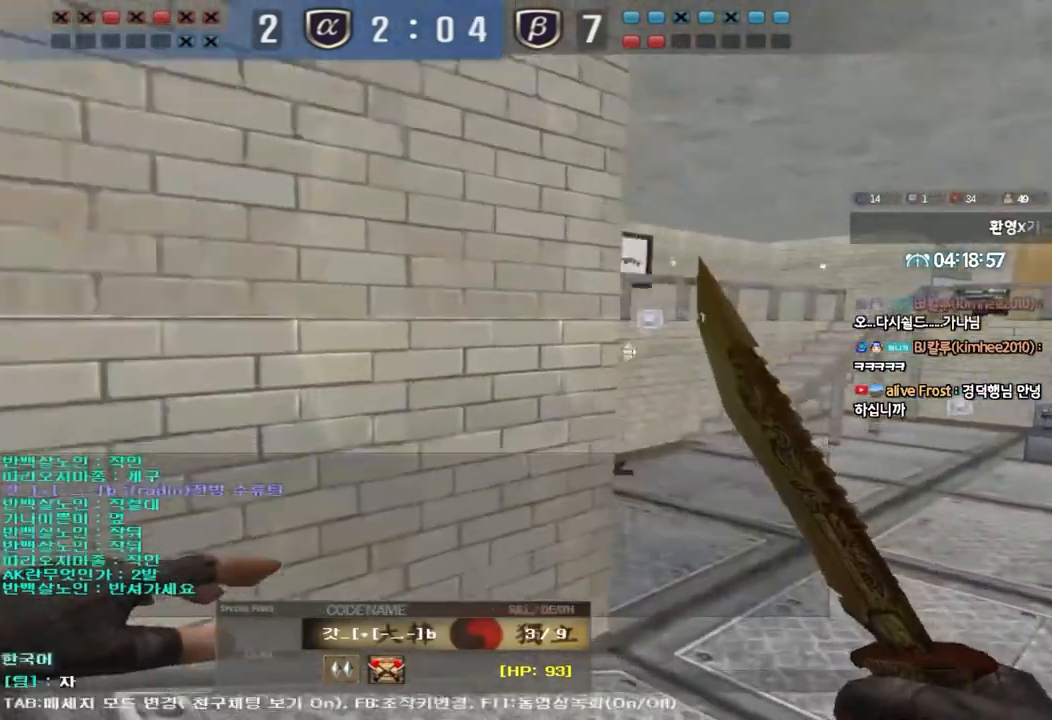
{"keys": [], "events": [[17, "r", "down"], [50, "r", "up"], [317, "d", "down"], [367, "d", "up"]]}
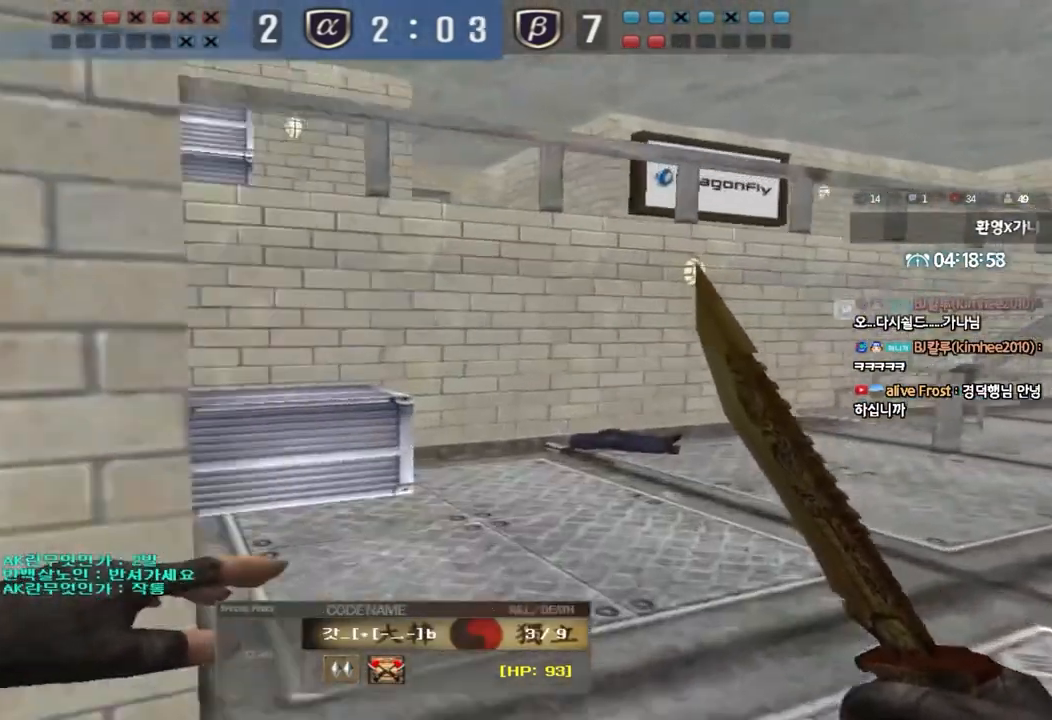
{"keys": [], "events": [[83, "w", "down"], [133, "w", "up"], [217, "r", "down"], [267, "r", "up"]]}
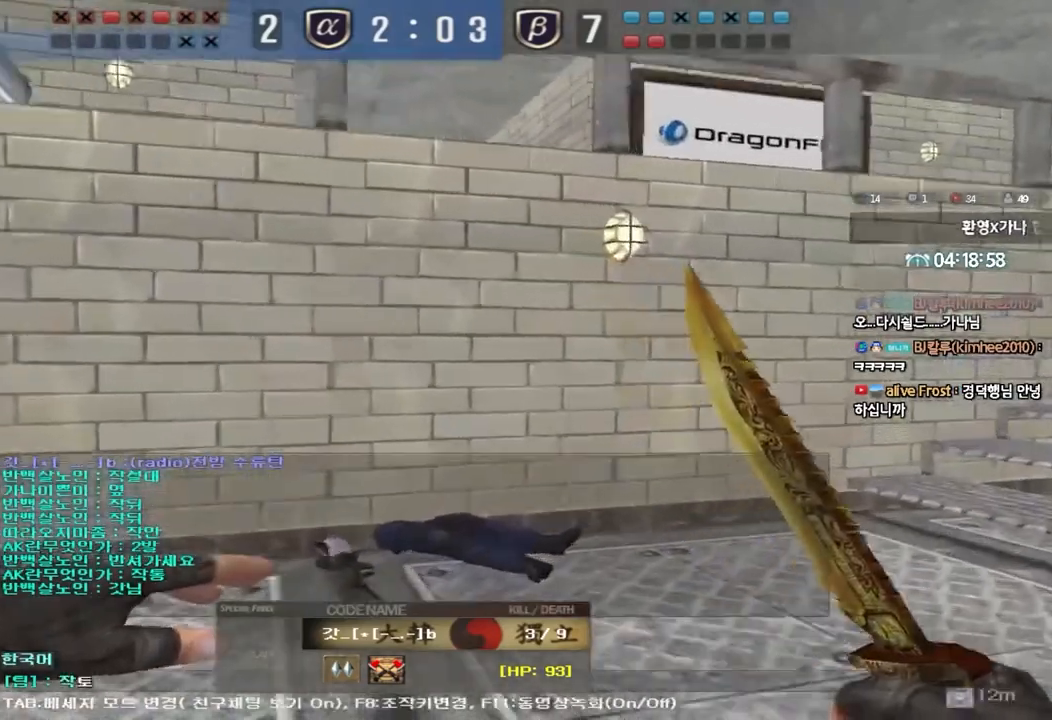
{"keys": [], "events": [[33, "d", "down"], [100, "d", "up"]]}